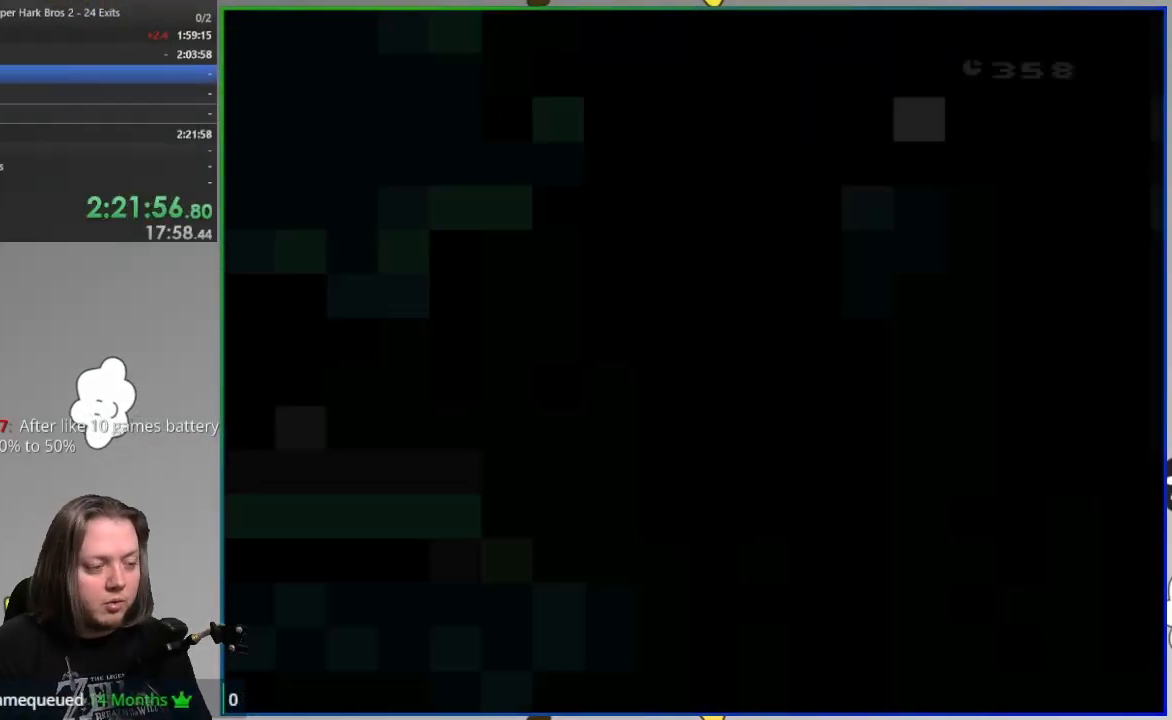
Gameplay with a controller (PlayStation layout); each line is a JSON object with the inputs held at the frame after it. "events" lists button and stick changes between this image and that frame as [ms after this image, input, new state], when the widget could be followed in between. Not read: HOME left_stick right_stick.
{"buttons": ["SQUARE"], "events": []}
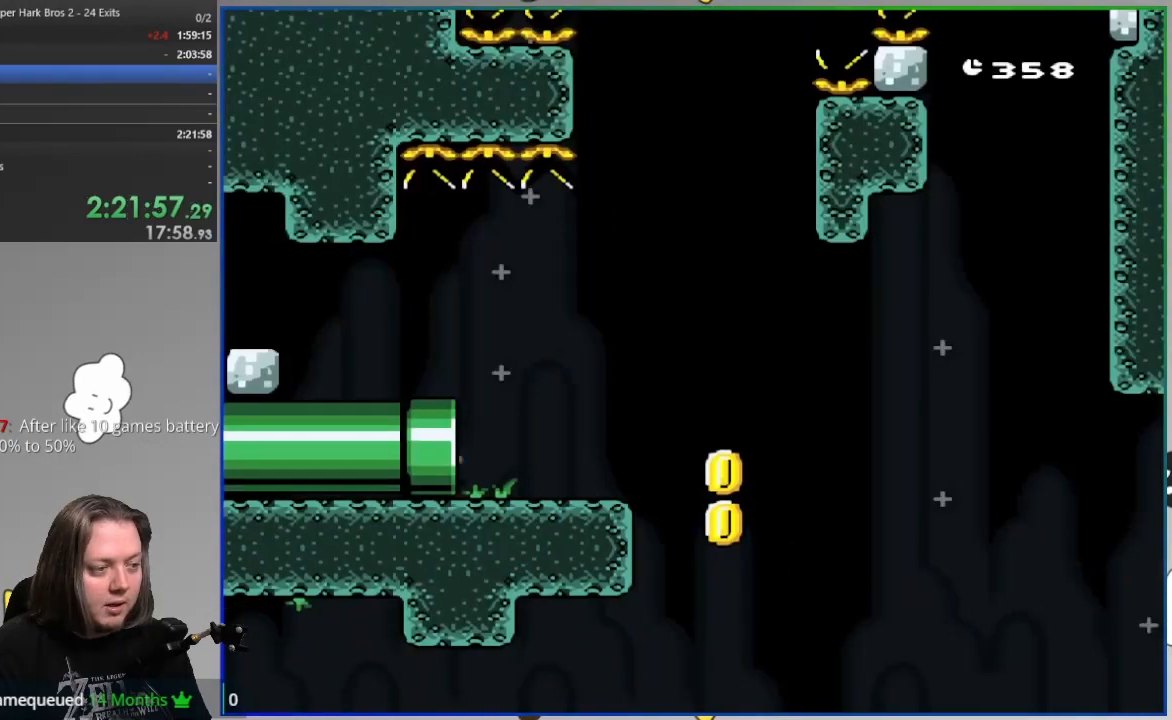
{"buttons": ["SQUARE", "DPAD_RIGHT"], "events": [[167, "DPAD_RIGHT", "down"], [333, "DPAD_RIGHT", "up"], [467, "DPAD_RIGHT", "down"]]}
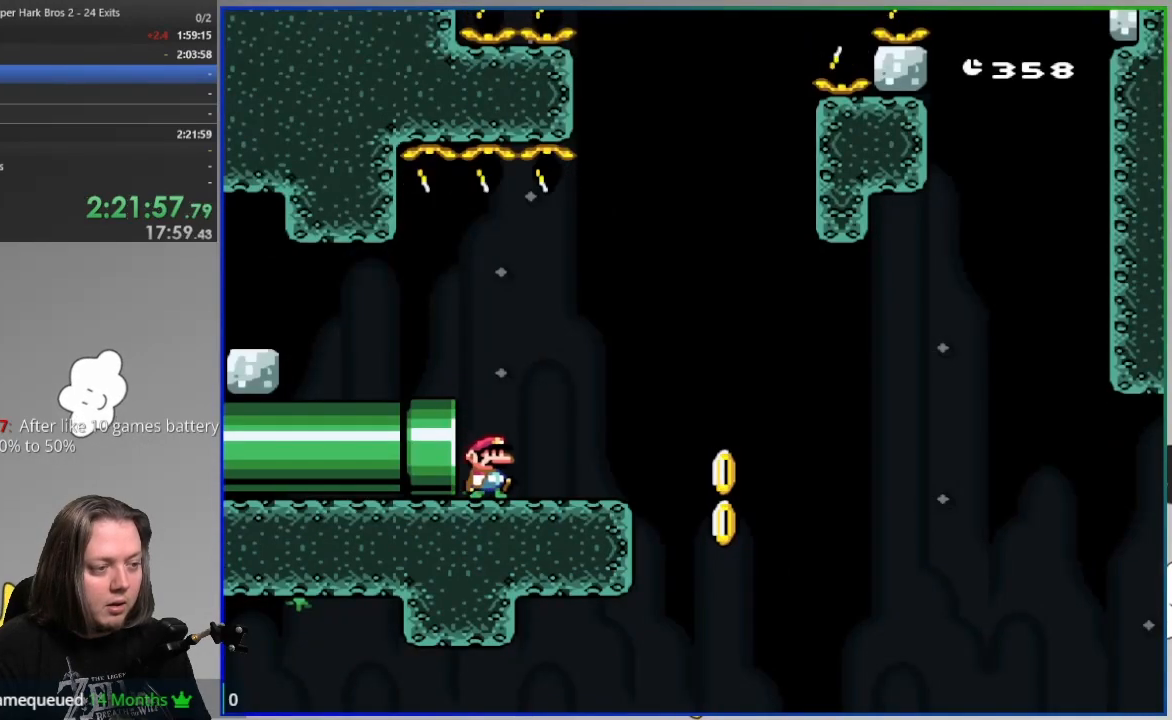
{"buttons": ["CROSS", "SQUARE"], "events": [[200, "CROSS", "down"], [400, "DPAD_RIGHT", "up"]]}
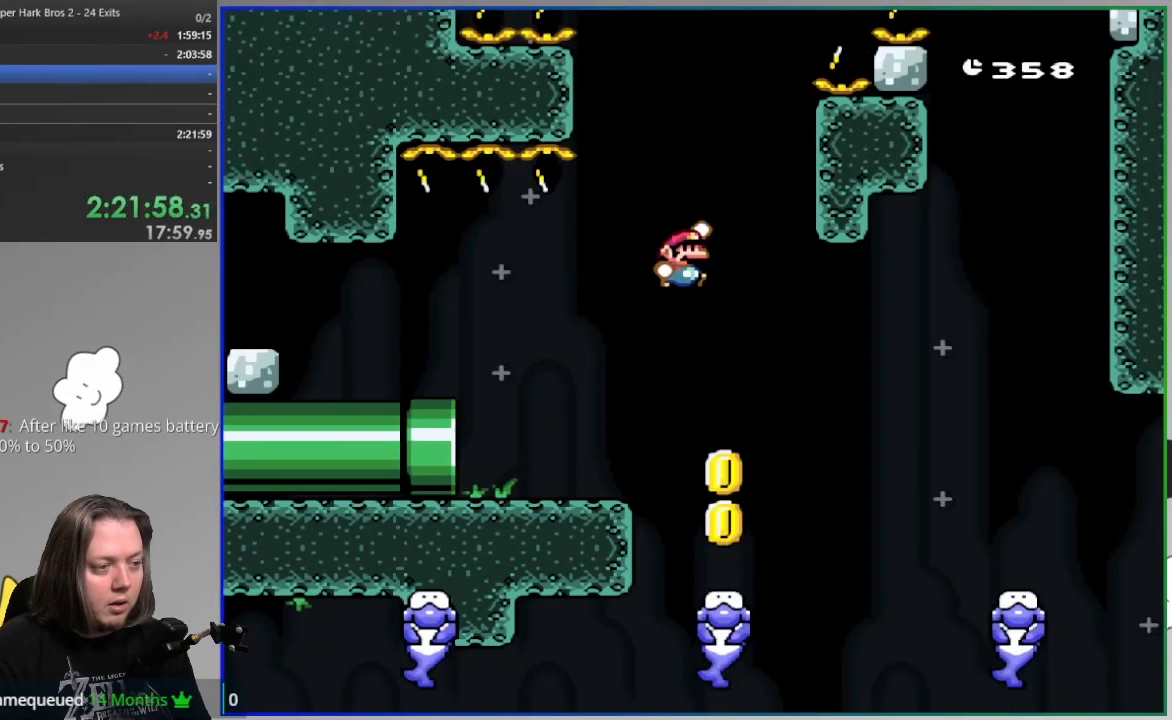
{"buttons": ["SQUARE"], "events": [[17, "DPAD_LEFT", "down"], [150, "DPAD_LEFT", "up"], [283, "DPAD_RIGHT", "down"], [367, "DPAD_RIGHT", "up"], [417, "DPAD_LEFT", "down"], [433, "CROSS", "up"], [500, "DPAD_LEFT", "up"]]}
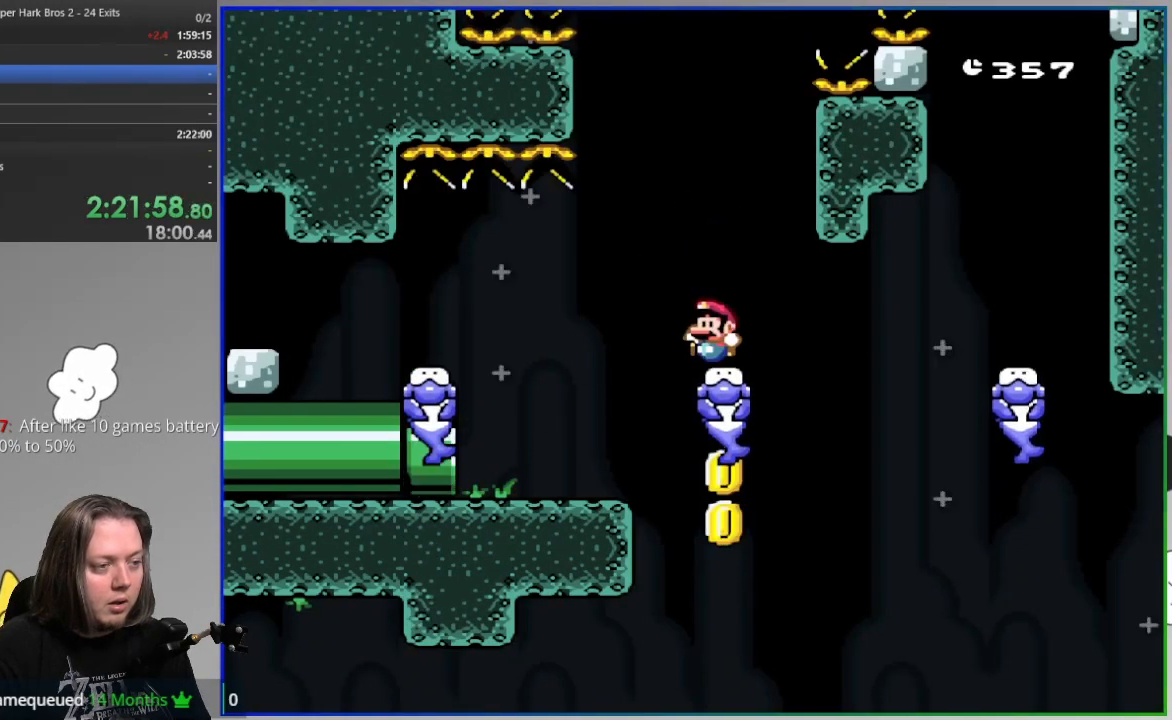
{"buttons": ["SQUARE", "DPAD_RIGHT"], "events": [[417, "DPAD_RIGHT", "down"]]}
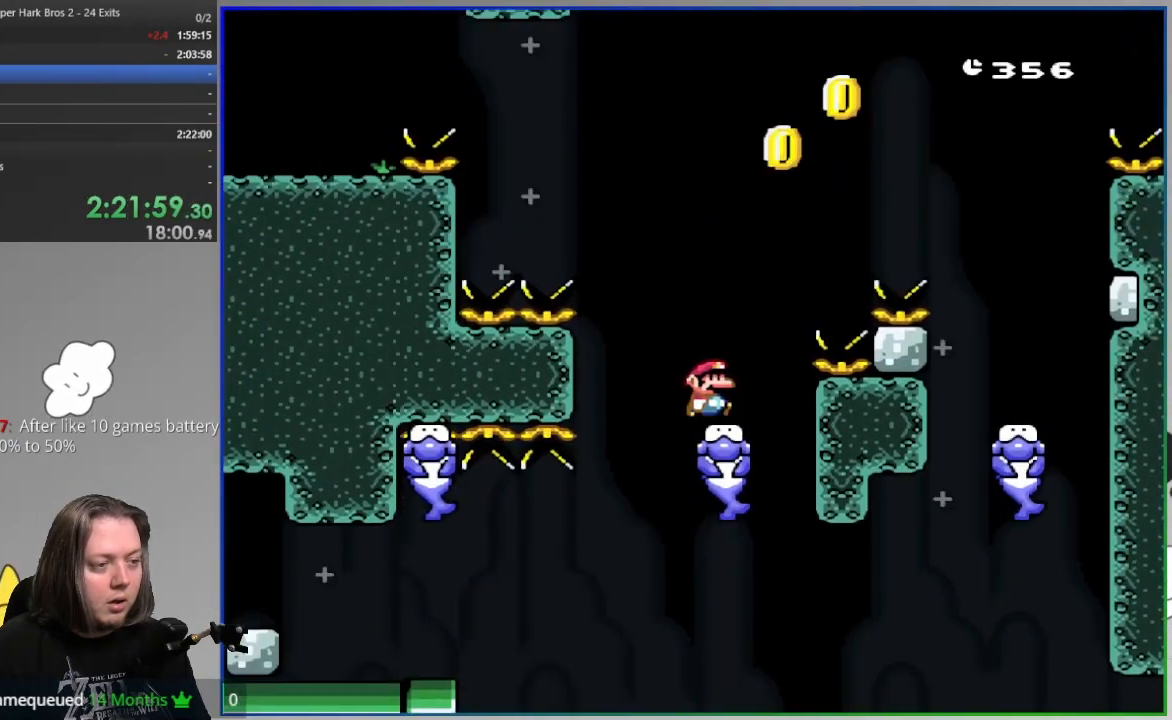
{"buttons": ["CROSS", "SQUARE", "DPAD_RIGHT"], "events": [[133, "CROSS", "down"]]}
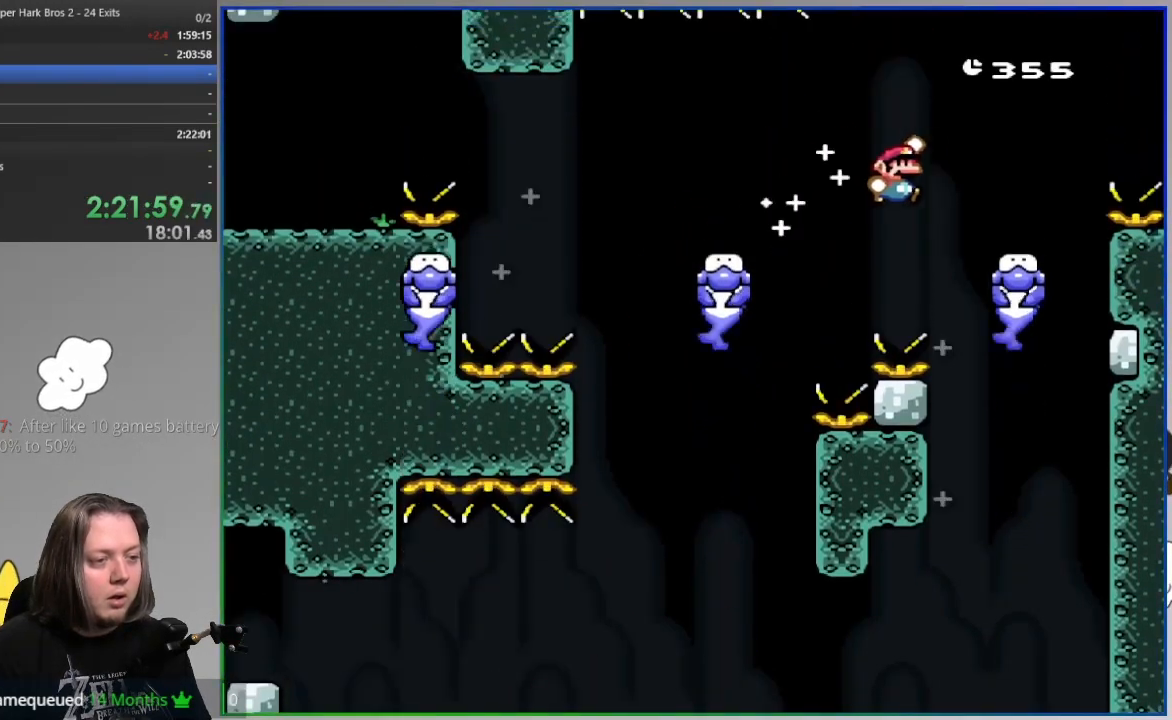
{"buttons": ["SQUARE", "DPAD_RIGHT"], "events": [[183, "DPAD_LEFT", "down"], [183, "DPAD_RIGHT", "up"], [283, "CROSS", "up"], [283, "DPAD_LEFT", "up"], [283, "DPAD_RIGHT", "down"]]}
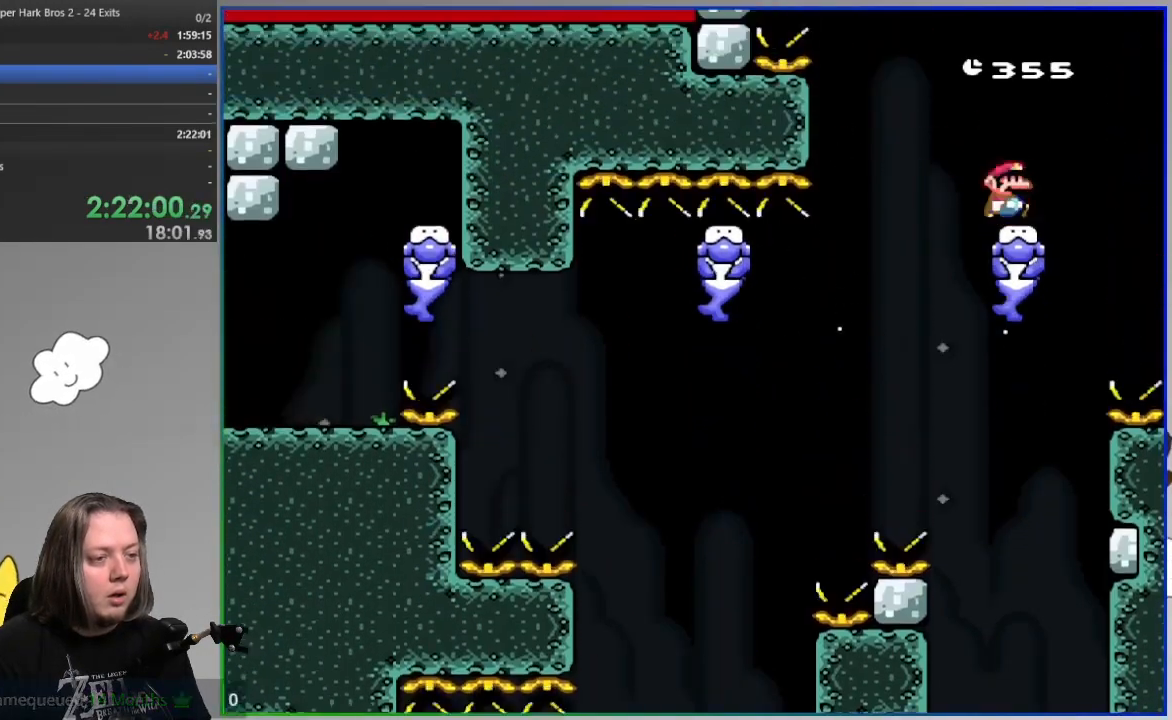
{"buttons": ["CROSS", "SQUARE", "DPAD_LEFT"]}
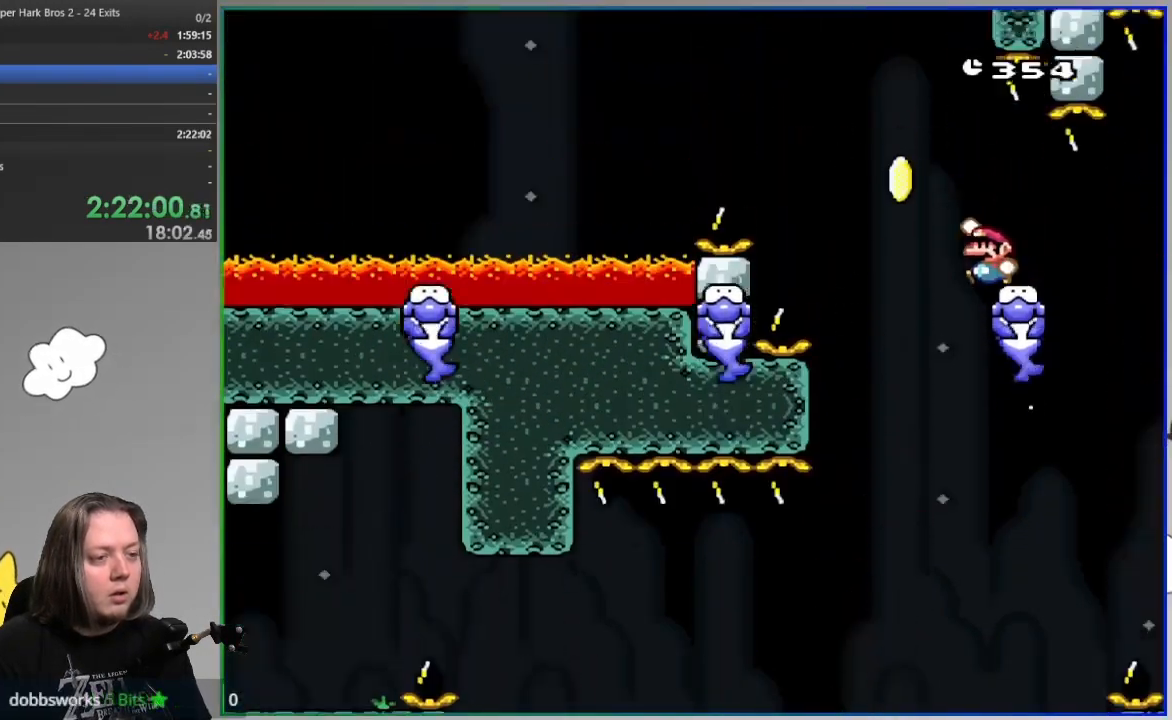
{"buttons": ["CROSS", "SQUARE", "DPAD_LEFT"], "events": []}